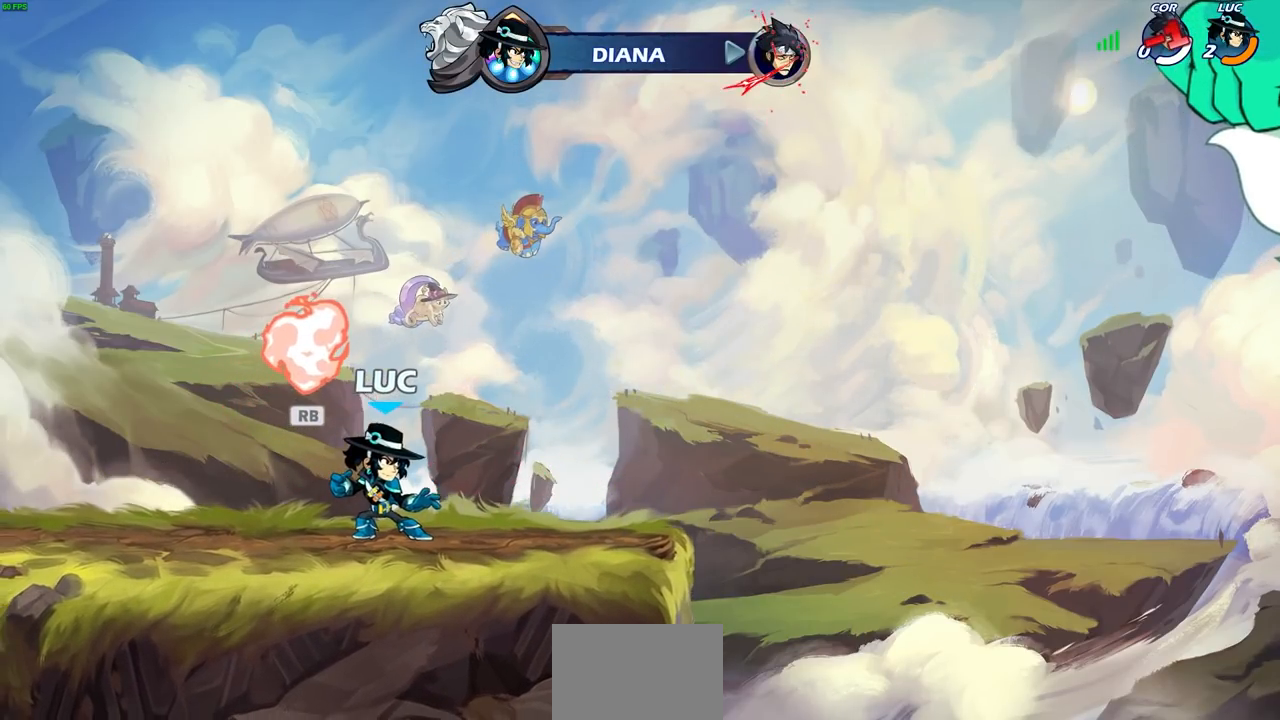
Gameplay with a controller (PlayStation layout); each line is a JSON object with the inputs held at the frame after it. "events" lists button and stick changes between this image and that frame as [ms after this image, input, new state], when the widget could be followed in between.
{"buttons": [], "left_stick": "center", "right_stick": "center", "events": []}
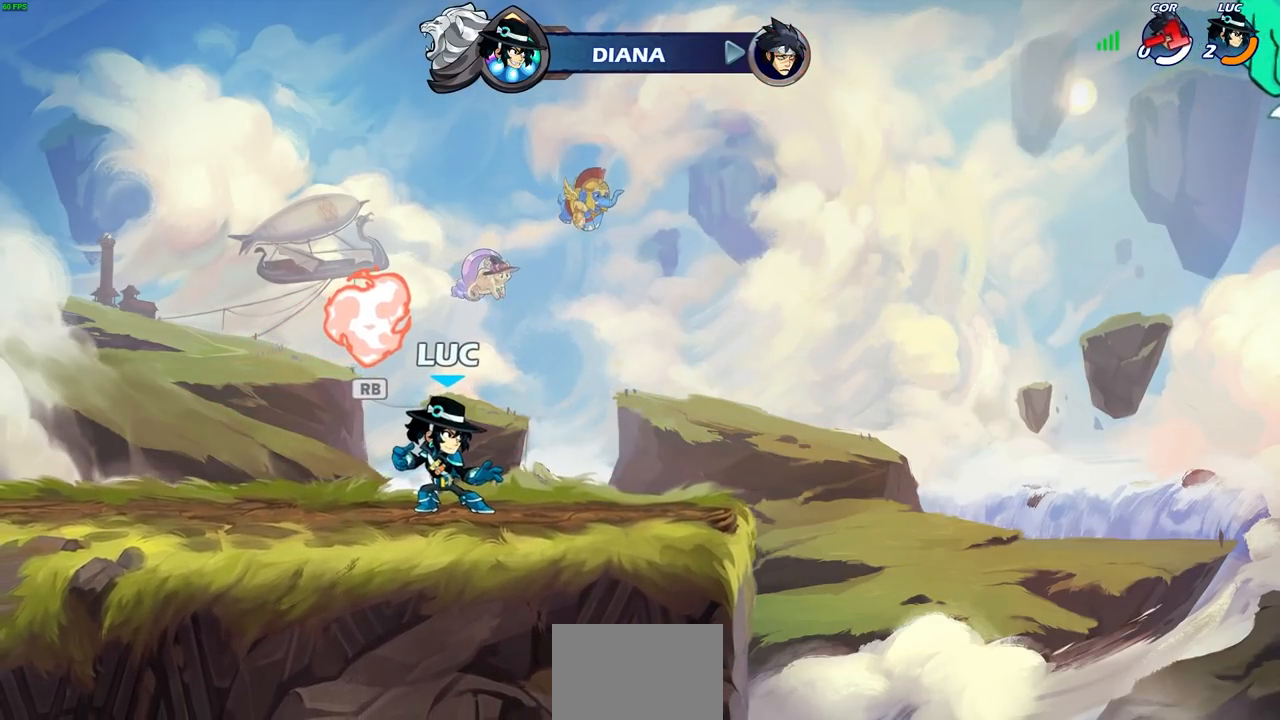
{"buttons": [], "left_stick": "center", "right_stick": "center", "events": []}
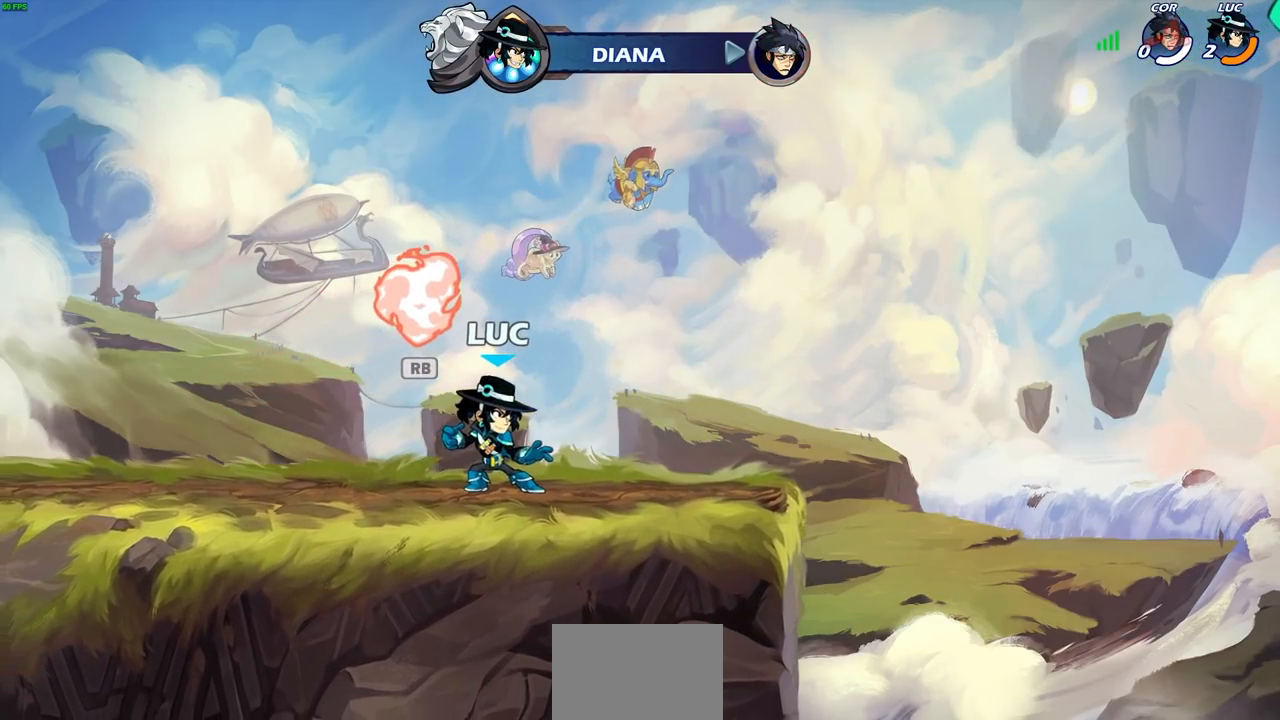
{"buttons": [], "left_stick": "center", "right_stick": "center", "events": []}
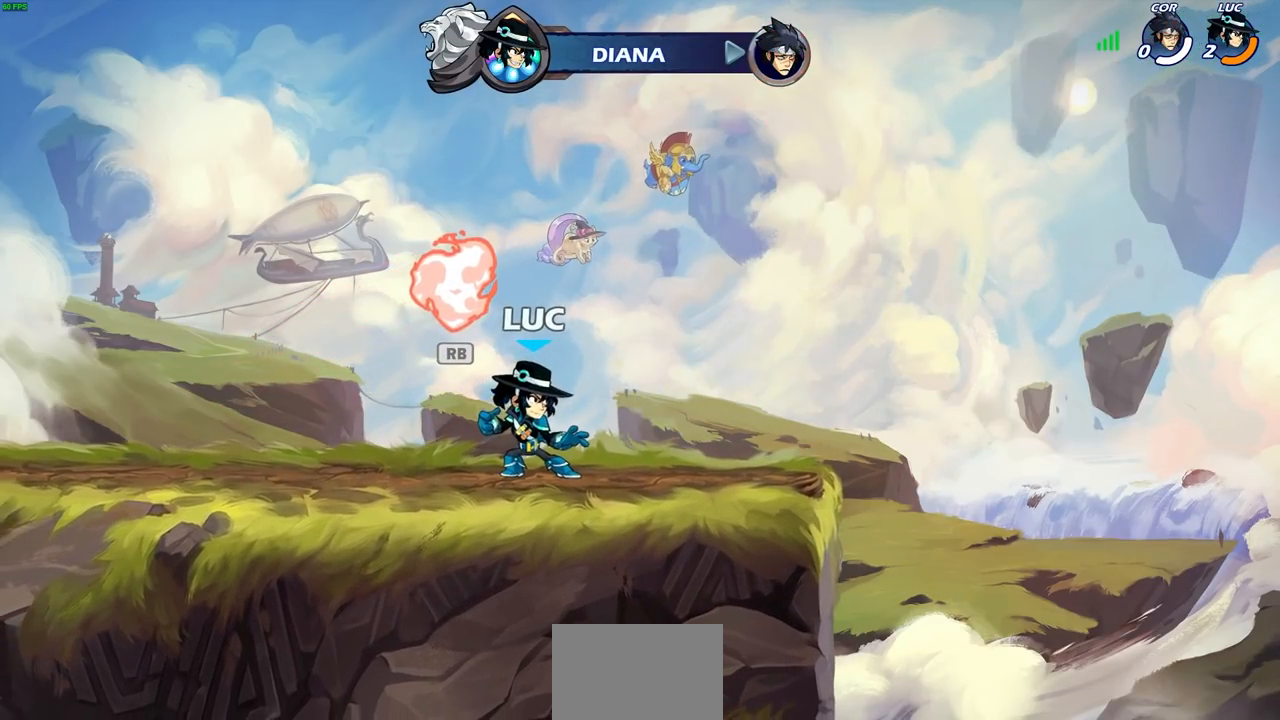
{"buttons": [], "left_stick": "center", "right_stick": "center", "events": []}
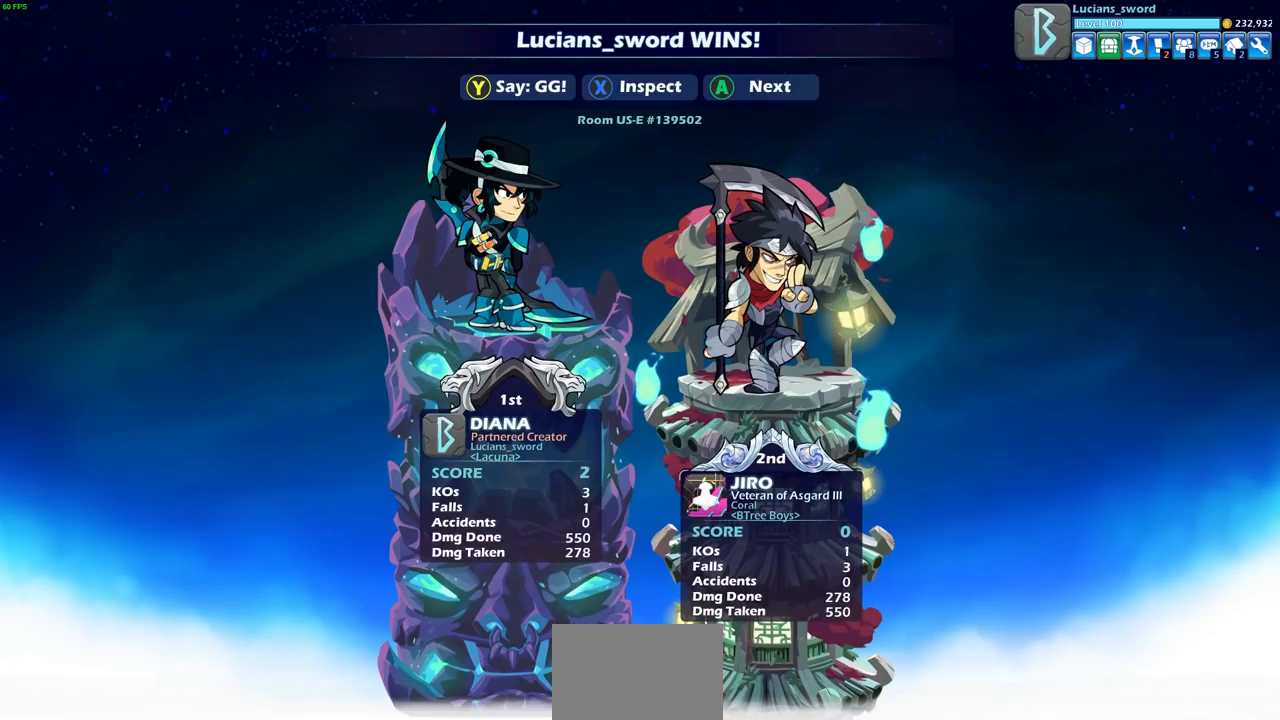
{"buttons": [], "left_stick": "center", "right_stick": "center", "events": []}
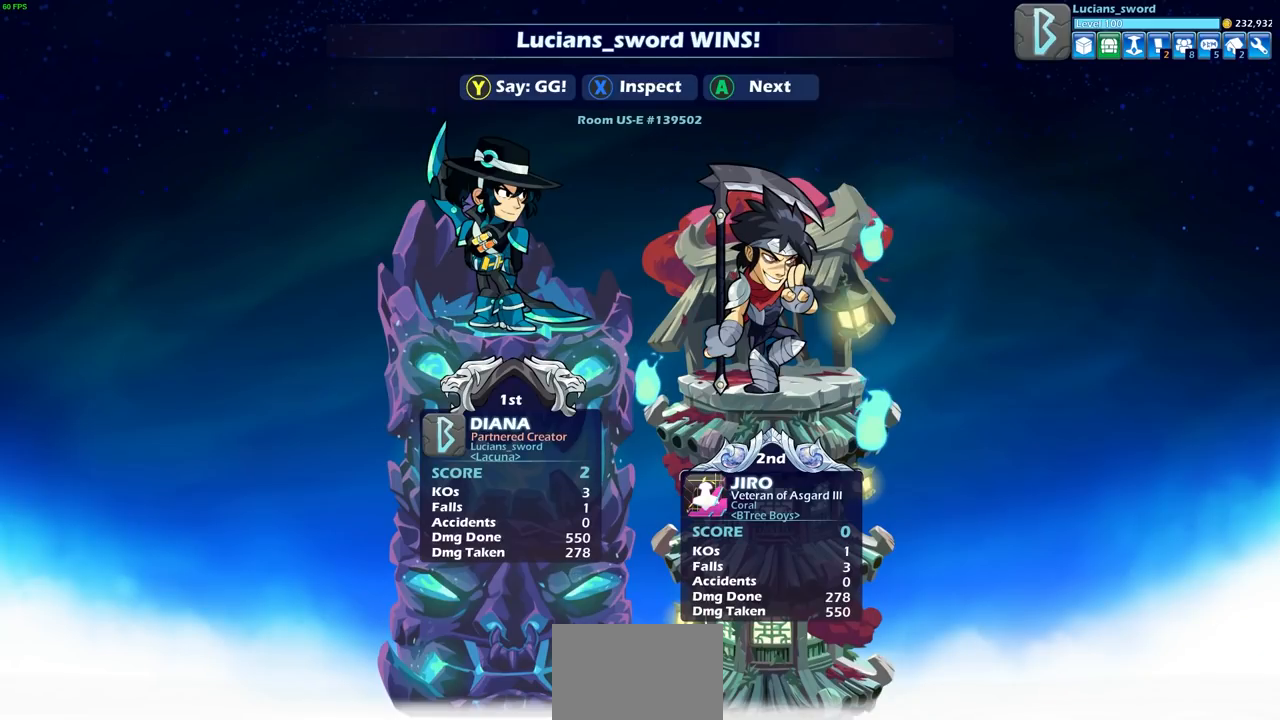
{"buttons": [], "left_stick": "center", "right_stick": "center", "events": []}
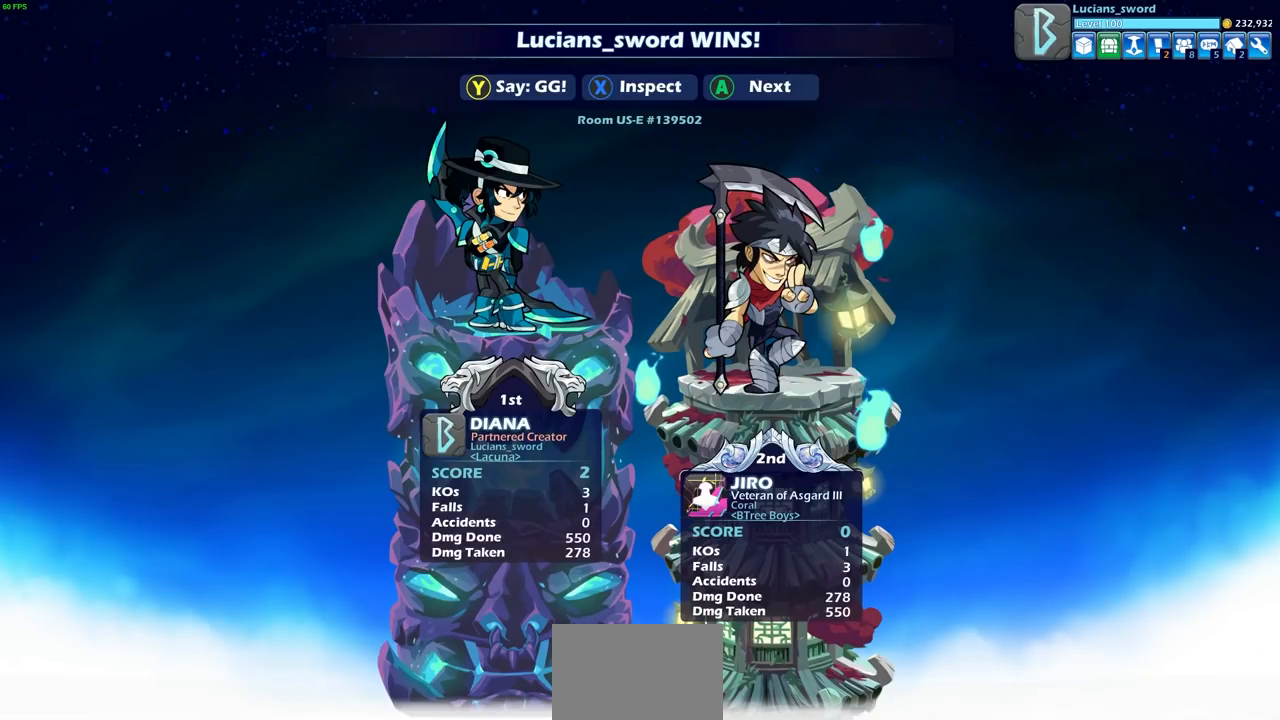
{"buttons": ["TRIANGLE"], "left_stick": "center", "right_stick": "center", "events": [[500, "TRIANGLE", "down"]]}
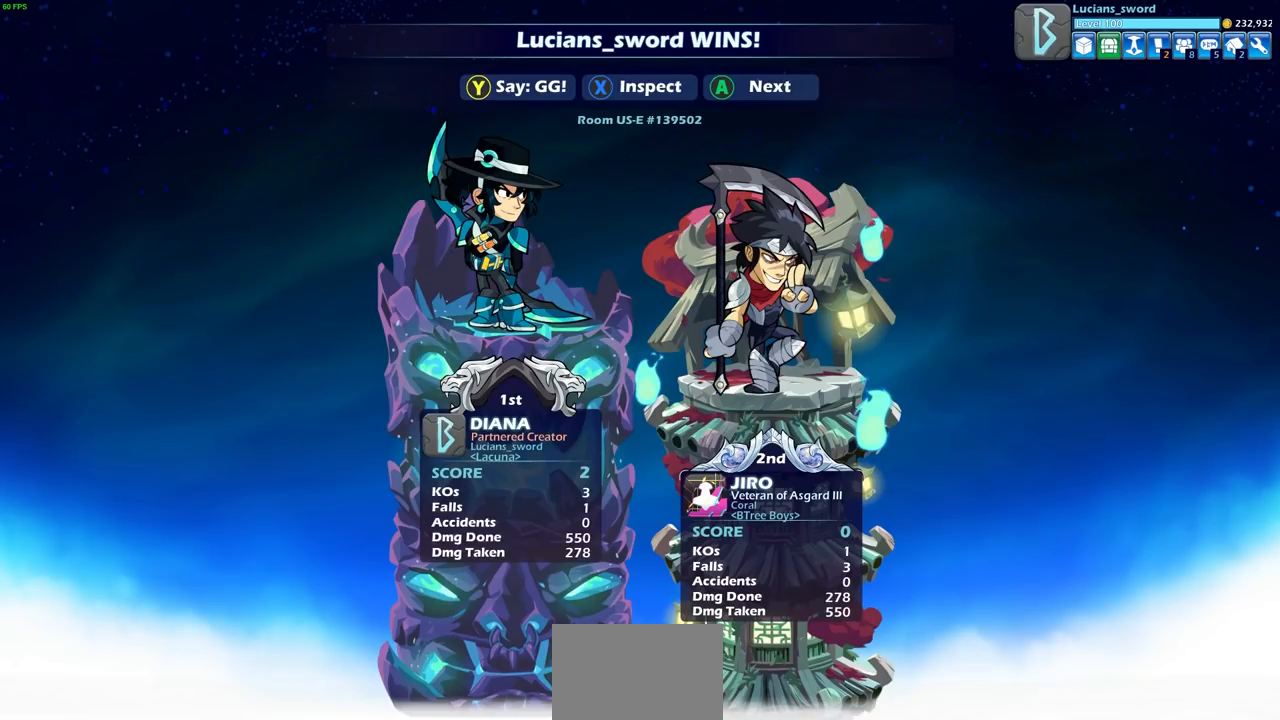
{"buttons": [], "left_stick": "center", "right_stick": "center", "events": [[100, "TRIANGLE", "up"], [217, "TRIANGLE", "down"], [283, "TRIANGLE", "up"], [400, "TRIANGLE", "down"], [483, "TRIANGLE", "up"]]}
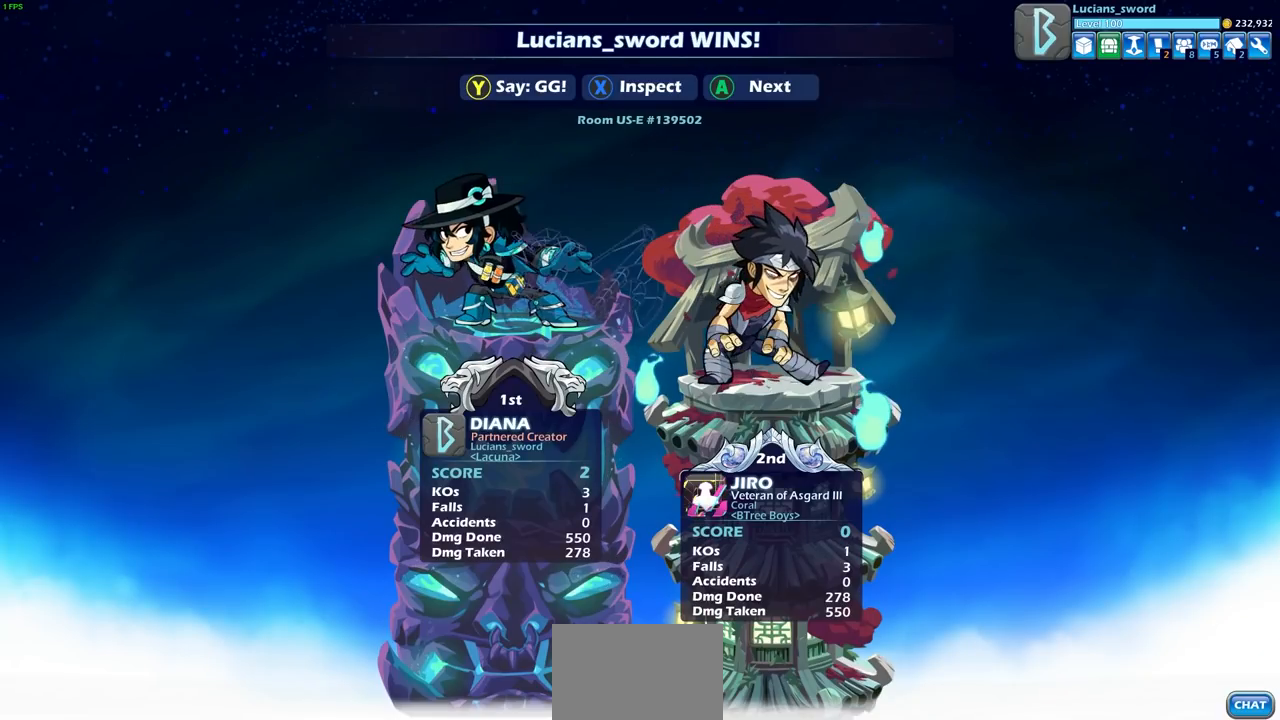
{"buttons": [], "left_stick": "center", "right_stick": "center", "events": [[100, "TRIANGLE", "down"], [183, "TRIANGLE", "up"], [283, "TRIANGLE", "down"], [367, "TRIANGLE", "up"]]}
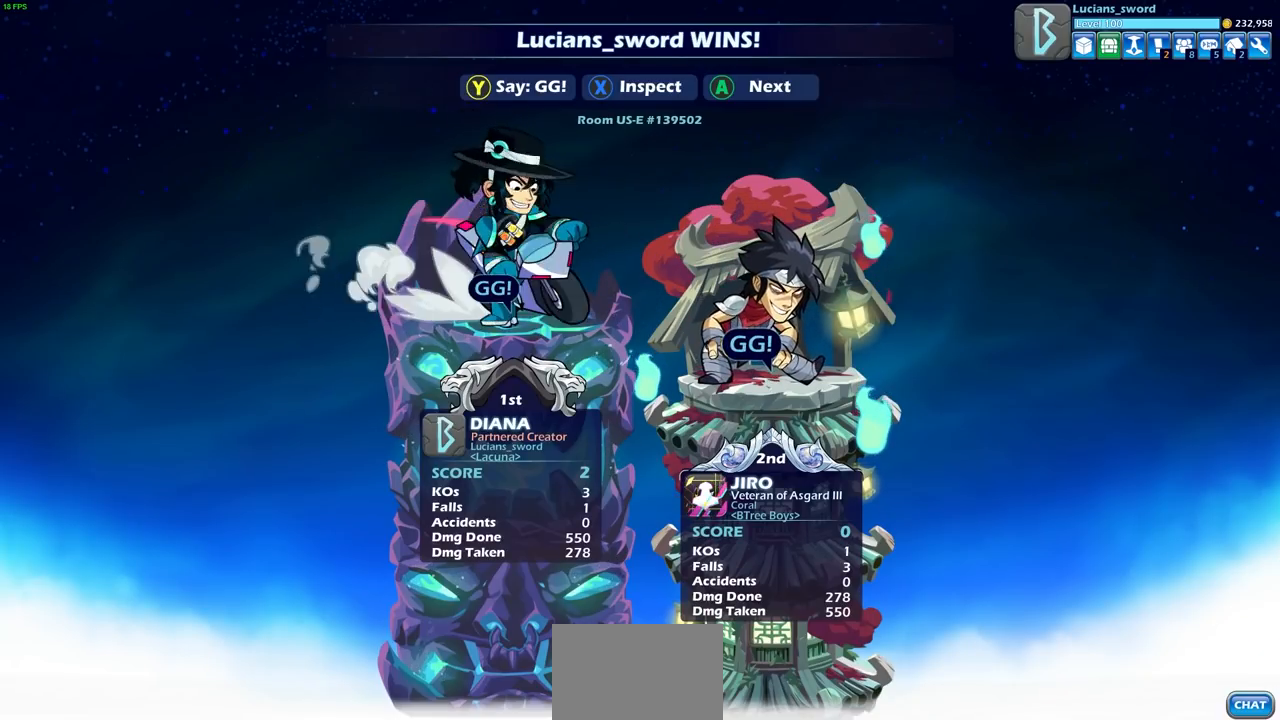
{"buttons": [], "left_stick": "center", "right_stick": "center", "events": [[67, "CROSS", "down"], [167, "CROSS", "up"]]}
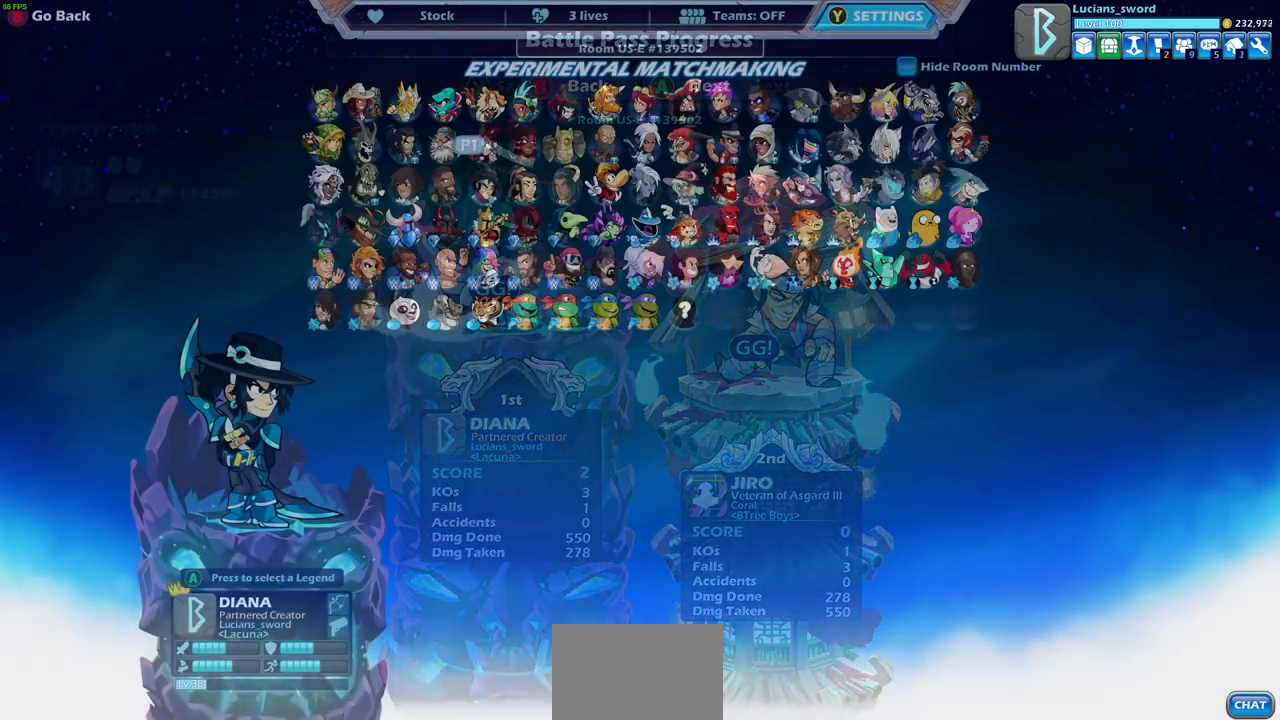
{"buttons": [], "left_stick": "center", "right_stick": "center", "events": []}
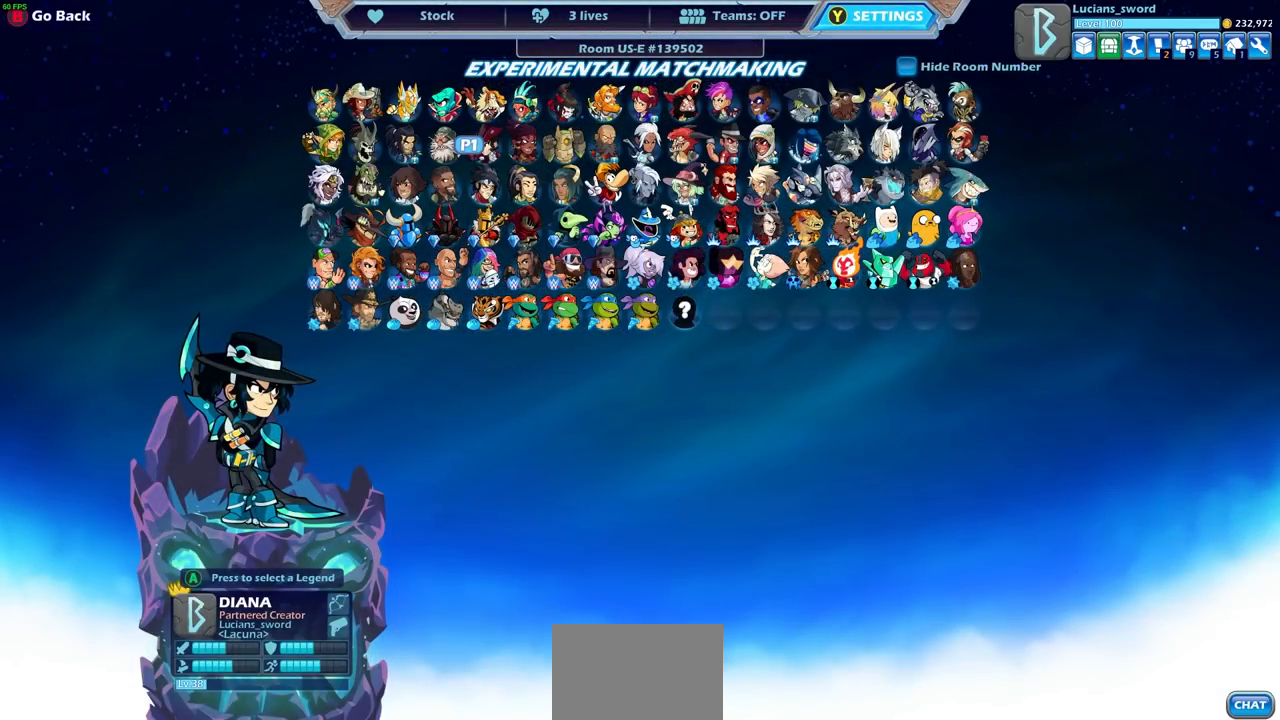
{"buttons": [], "left_stick": "center", "right_stick": "center", "events": [[233, "DPAD_DOWN", "down"], [317, "DPAD_DOWN", "up"]]}
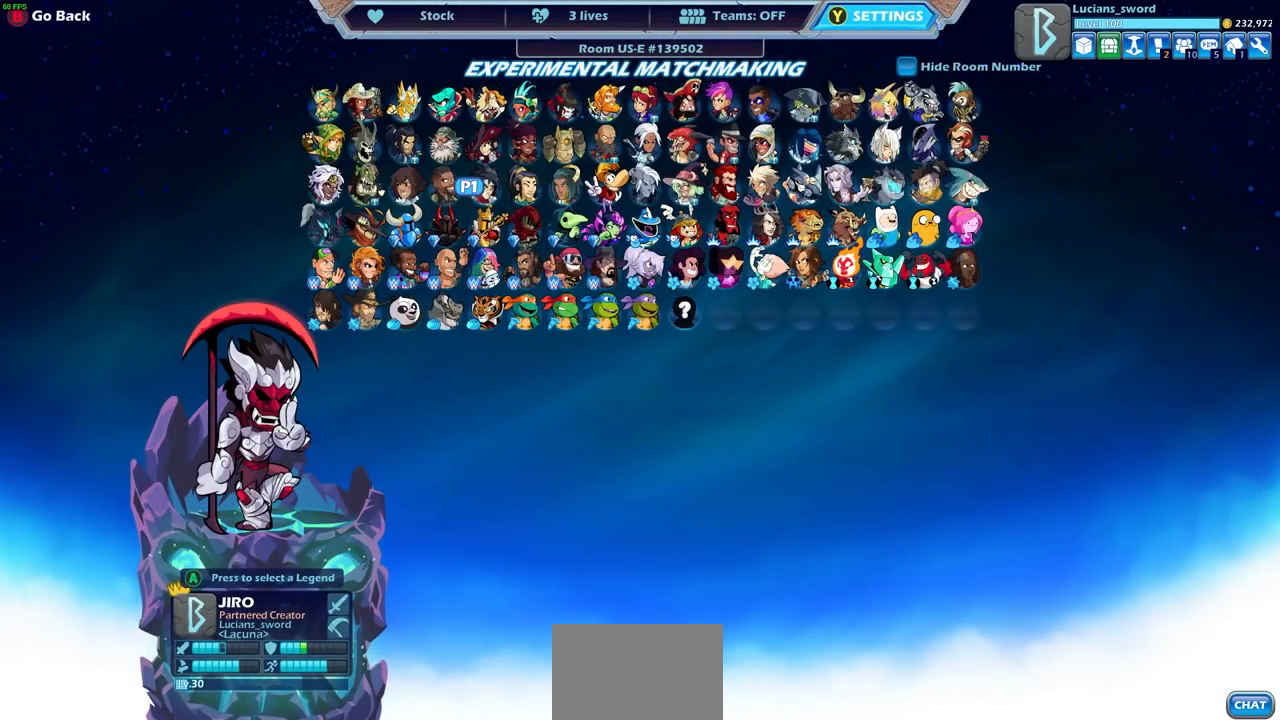
{"buttons": [], "left_stick": "center", "right_stick": "center", "events": []}
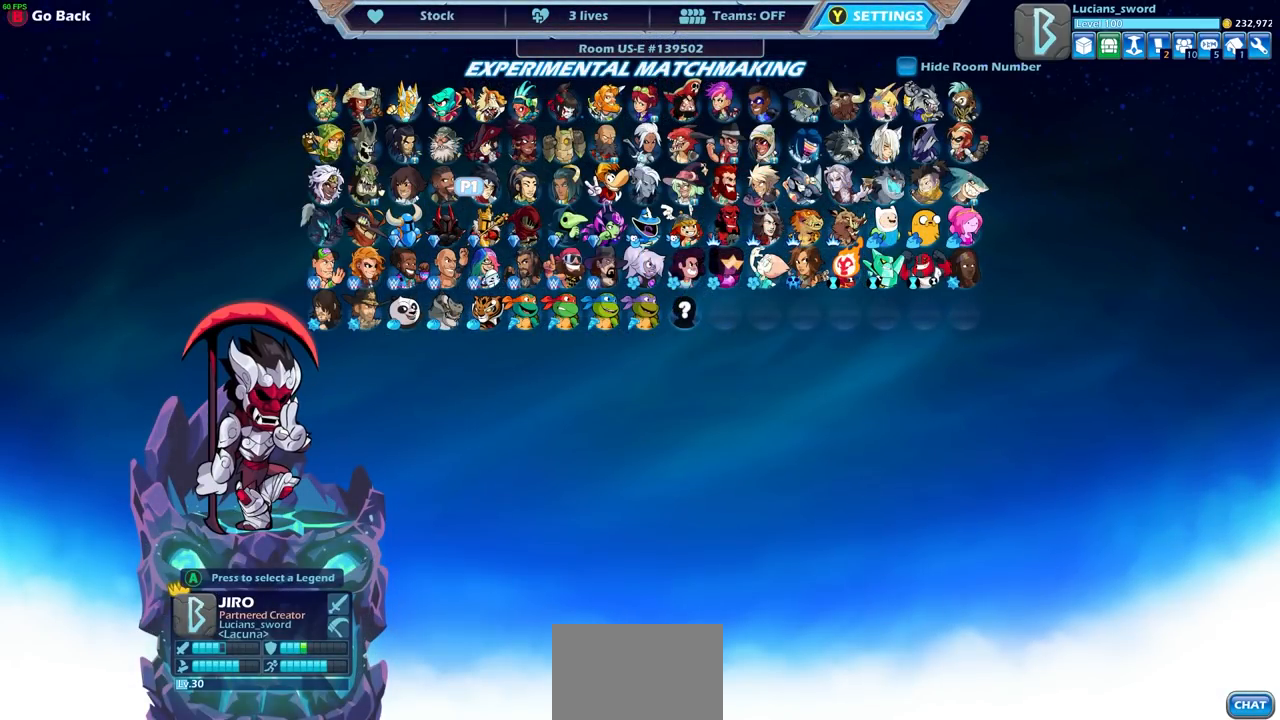
{"buttons": [], "left_stick": "center", "right_stick": "center", "events": [[317, "DPAD_RIGHT", "down"], [417, "DPAD_RIGHT", "up"]]}
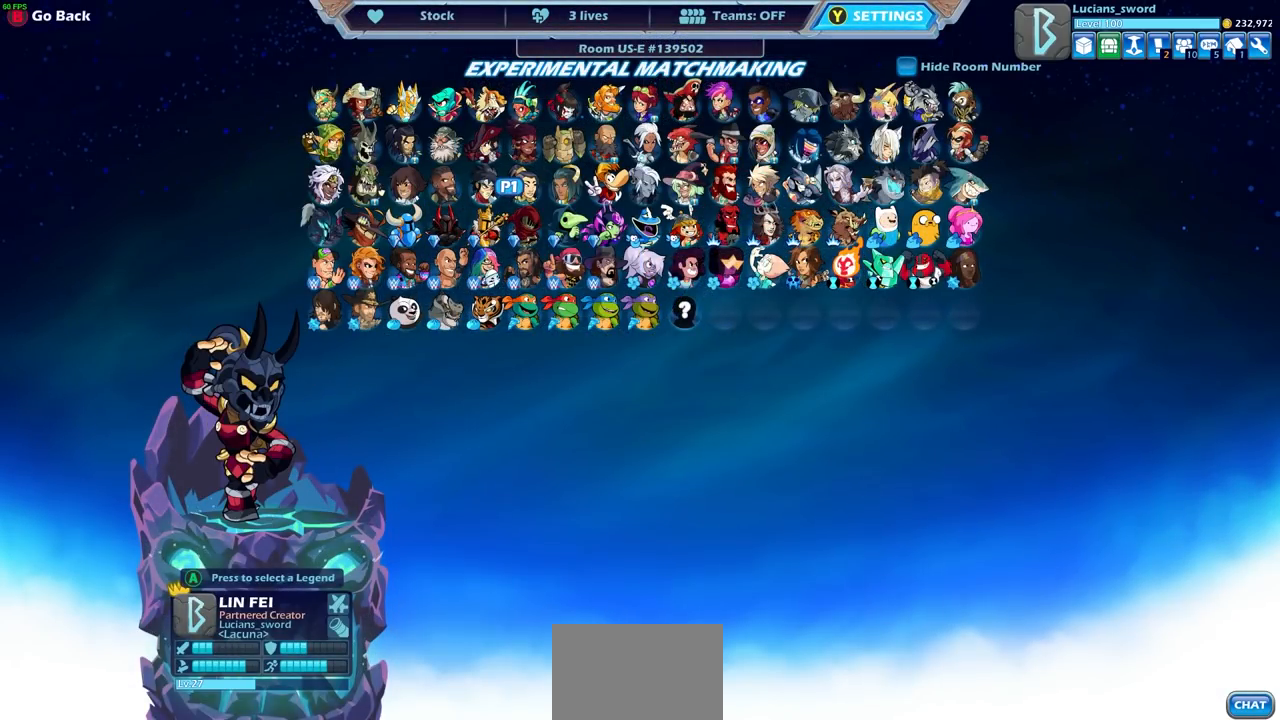
{"buttons": [], "left_stick": "left", "right_stick": "center", "events": [[33, "DPAD_RIGHT", "down"], [150, "DPAD_RIGHT", "up"], [450, "left_stick", "left"]]}
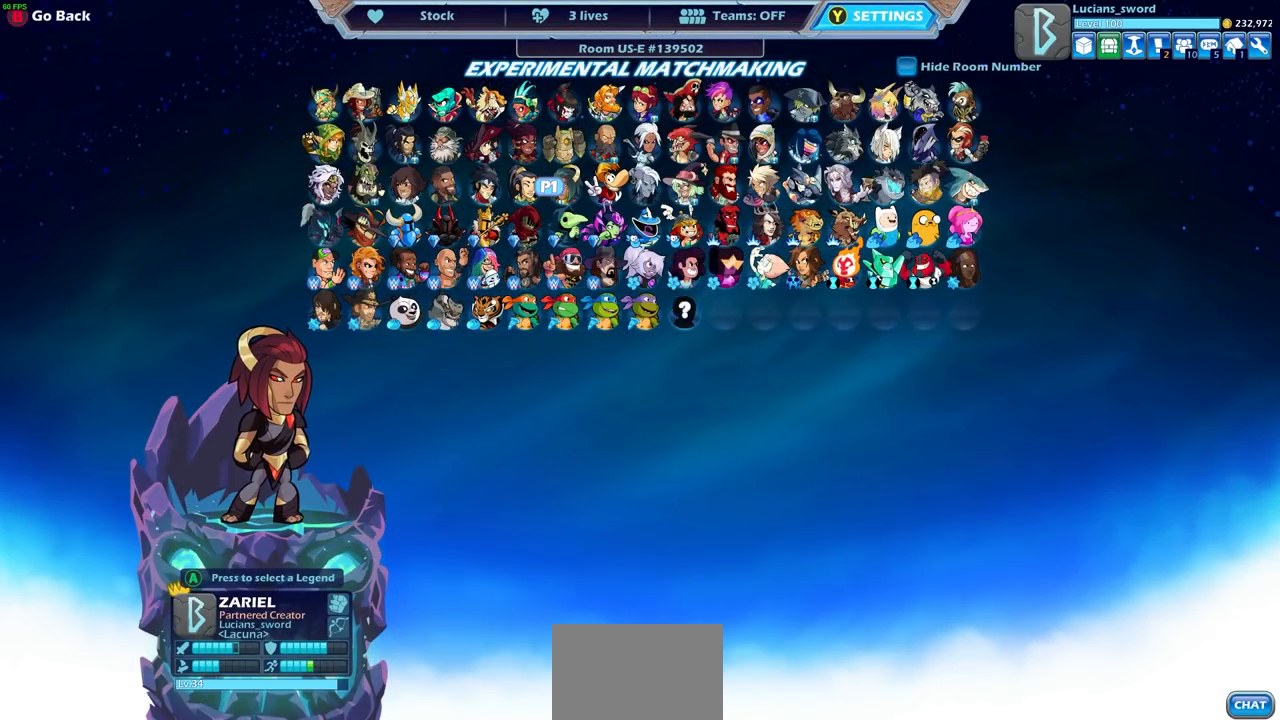
{"buttons": [], "left_stick": "center", "right_stick": "center", "events": [[150, "left_stick", "center"]]}
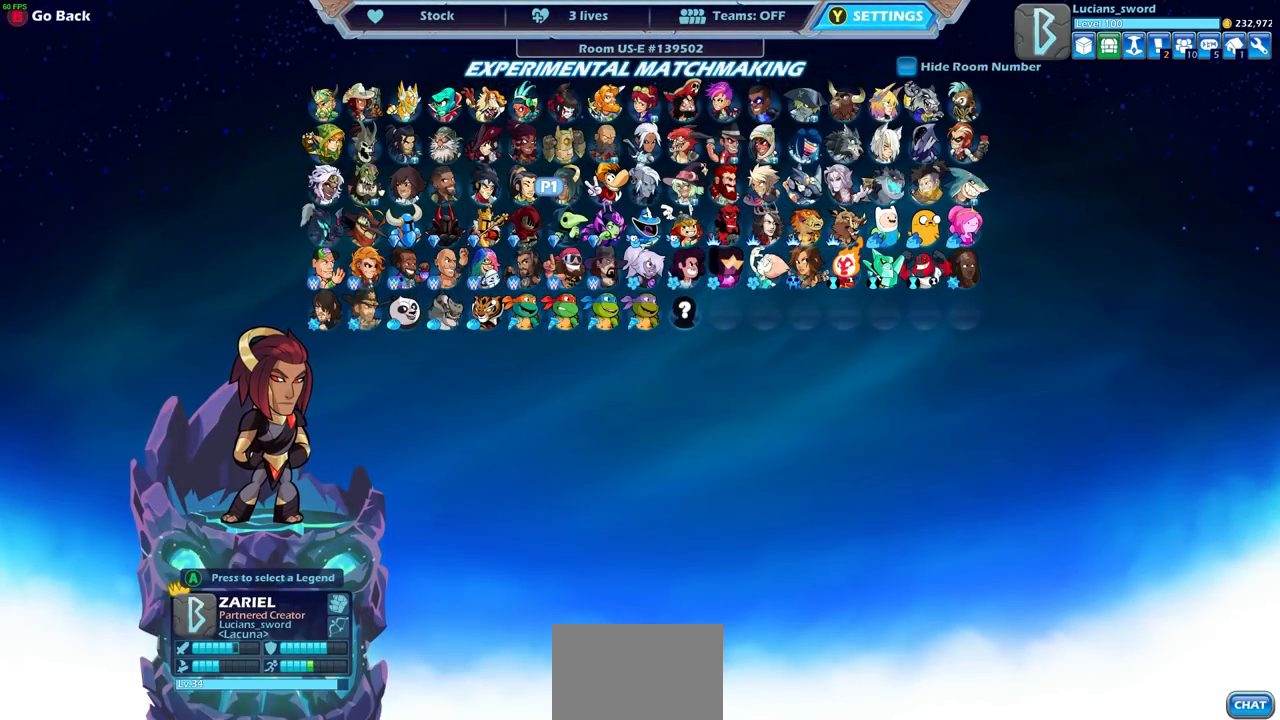
{"buttons": ["DPAD_RIGHT"], "left_stick": "center", "right_stick": "center", "events": [[117, "DPAD_RIGHT", "down"], [217, "DPAD_RIGHT", "up"], [317, "DPAD_RIGHT", "down"], [400, "DPAD_RIGHT", "up"], [500, "DPAD_RIGHT", "down"]]}
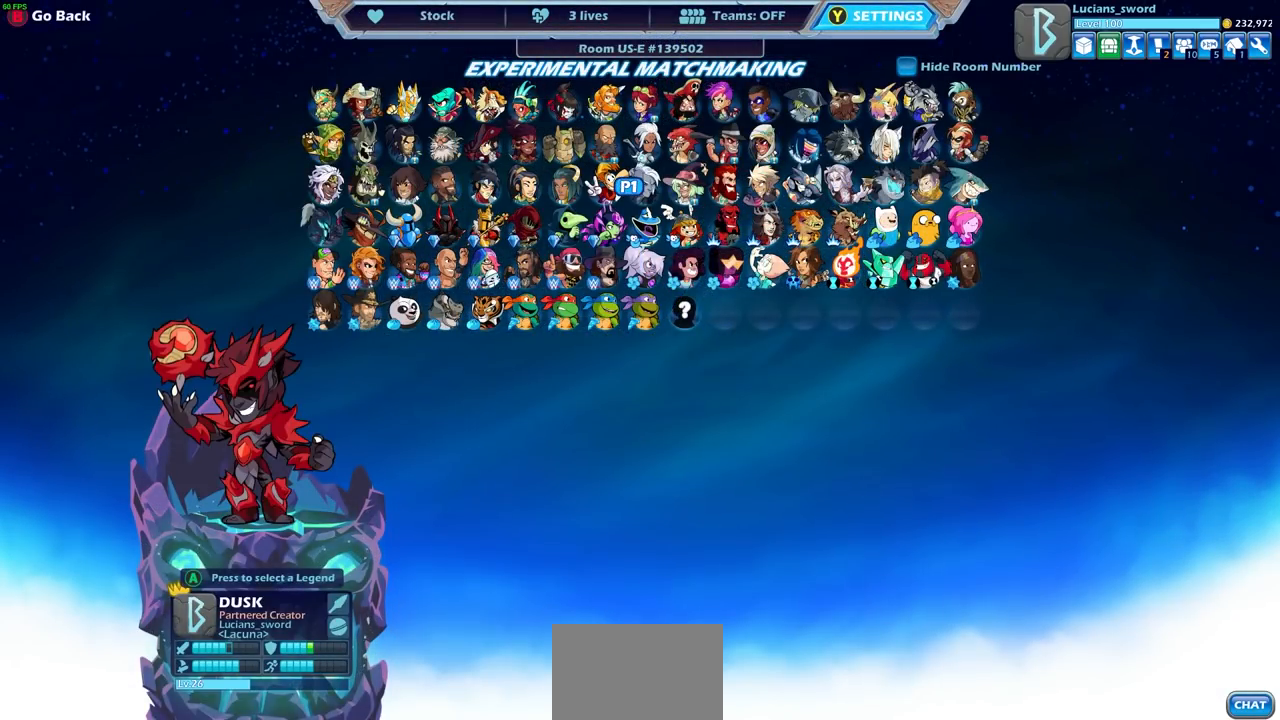
{"buttons": ["DPAD_UP"], "left_stick": "center", "right_stick": "center", "events": [[100, "DPAD_RIGHT", "up"], [183, "DPAD_RIGHT", "down"], [300, "DPAD_RIGHT", "up"], [500, "DPAD_UP", "down"]]}
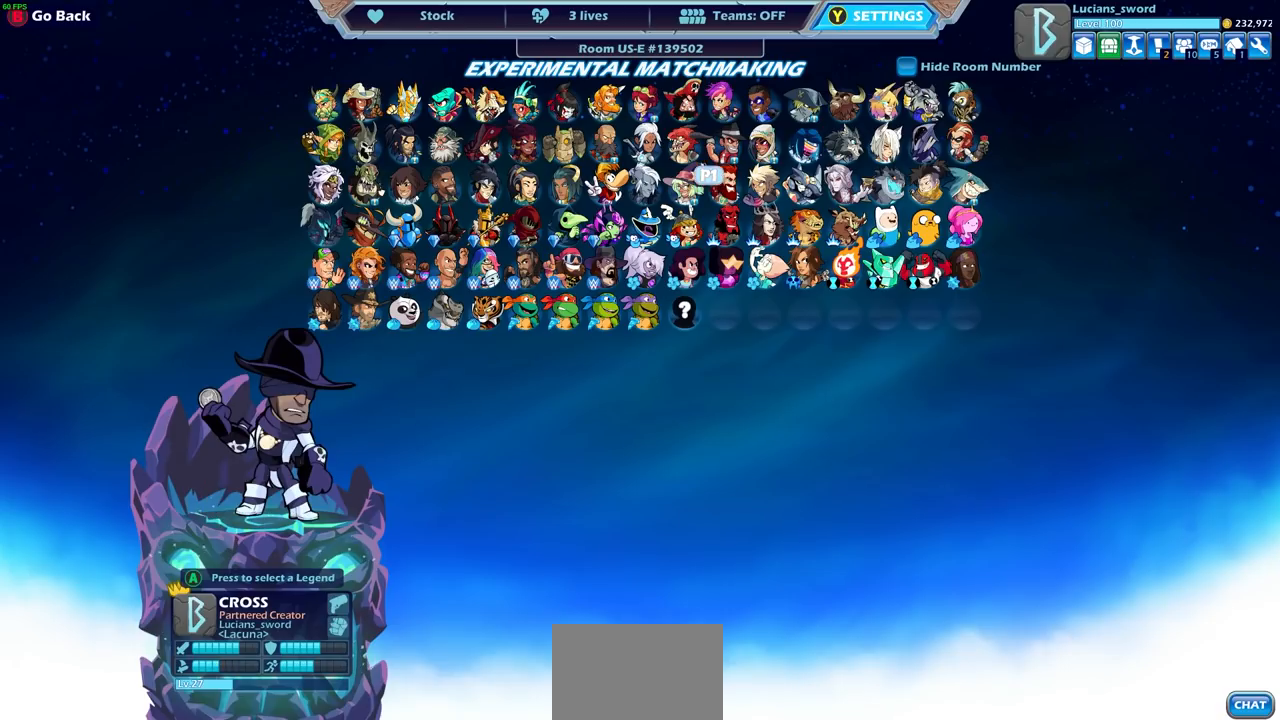
{"buttons": [], "left_stick": "center", "right_stick": "center", "events": [[133, "DPAD_UP", "up"]]}
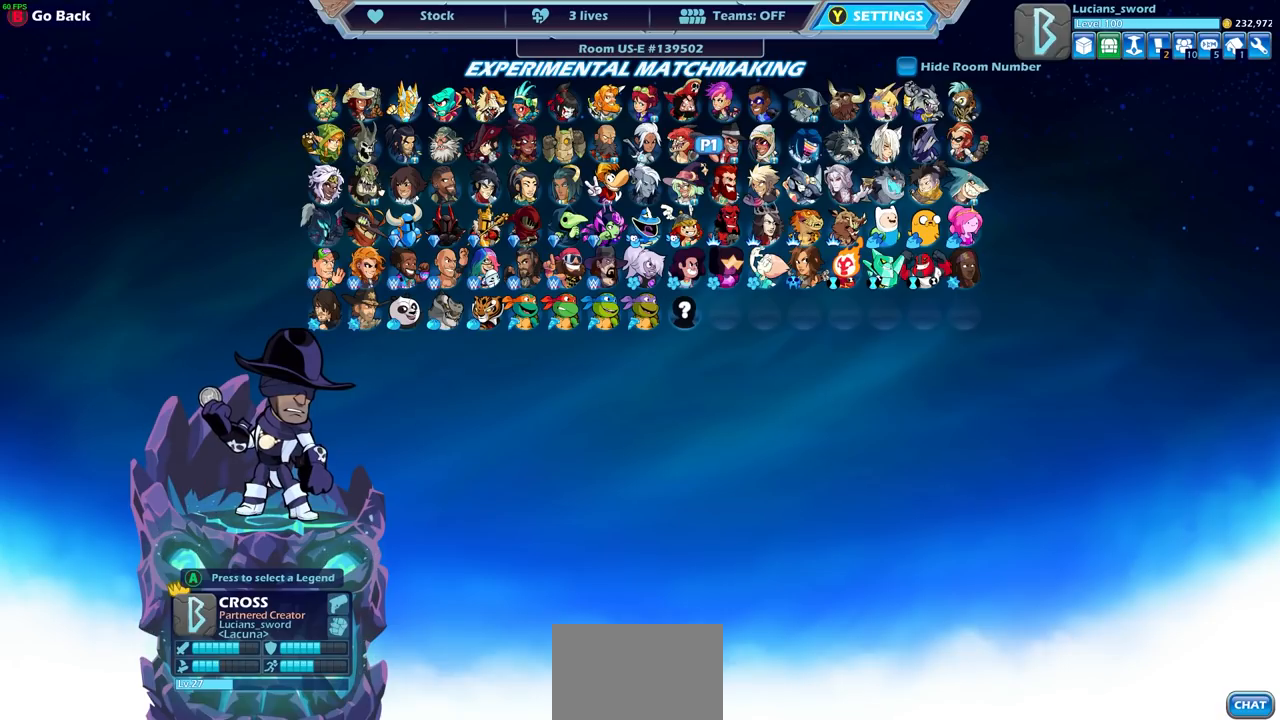
{"buttons": ["DPAD_DOWN"], "left_stick": "center", "right_stick": "center", "events": [[200, "DPAD_DOWN", "down"], [300, "DPAD_DOWN", "up"], [417, "DPAD_DOWN", "down"]]}
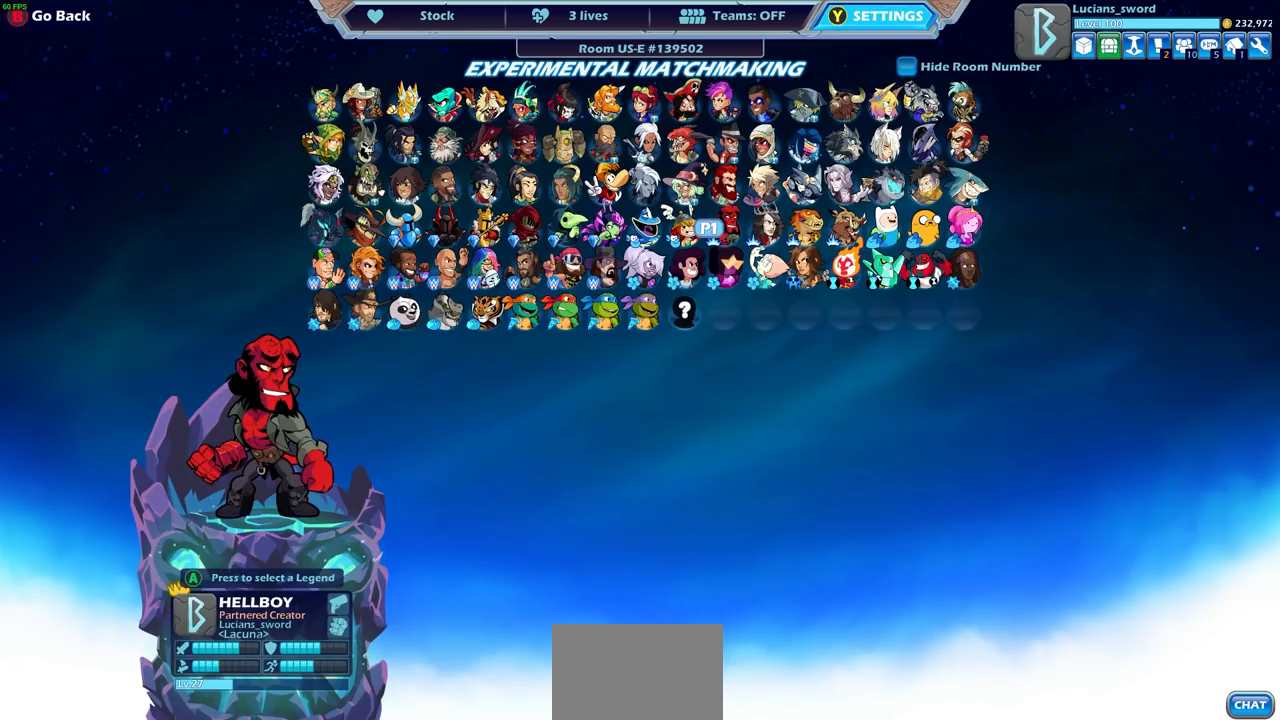
{"buttons": [], "left_stick": "center", "right_stick": "center", "events": [[33, "DPAD_DOWN", "up"]]}
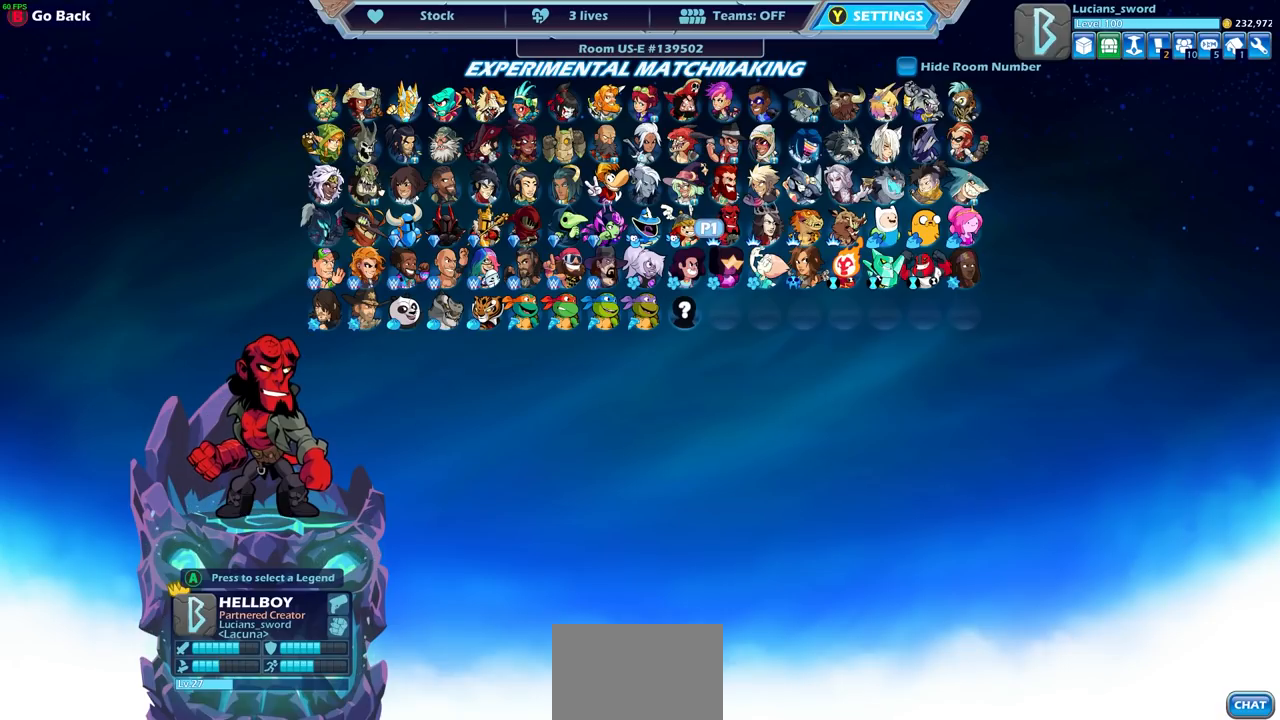
{"buttons": ["DPAD_LEFT"], "left_stick": "center", "right_stick": "center", "events": [[417, "DPAD_LEFT", "down"]]}
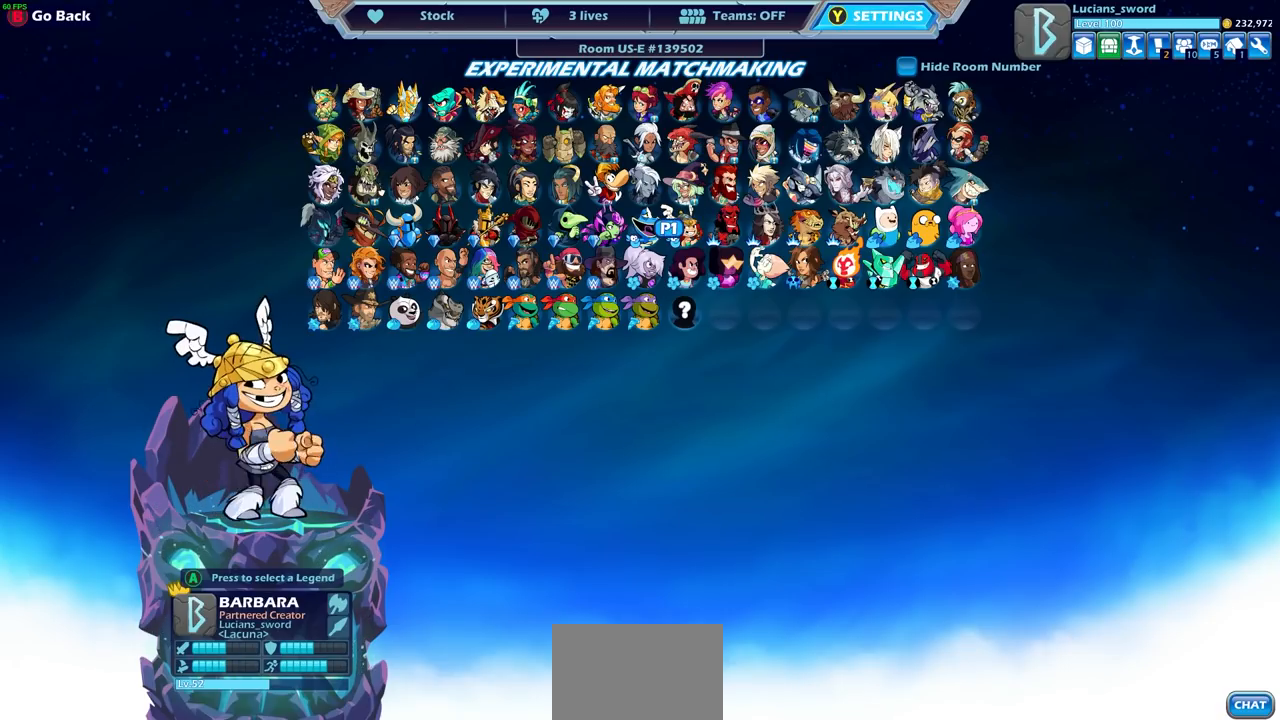
{"buttons": [], "left_stick": "center", "right_stick": "center", "events": [[33, "DPAD_LEFT", "up"], [167, "DPAD_LEFT", "down"], [267, "DPAD_LEFT", "up"]]}
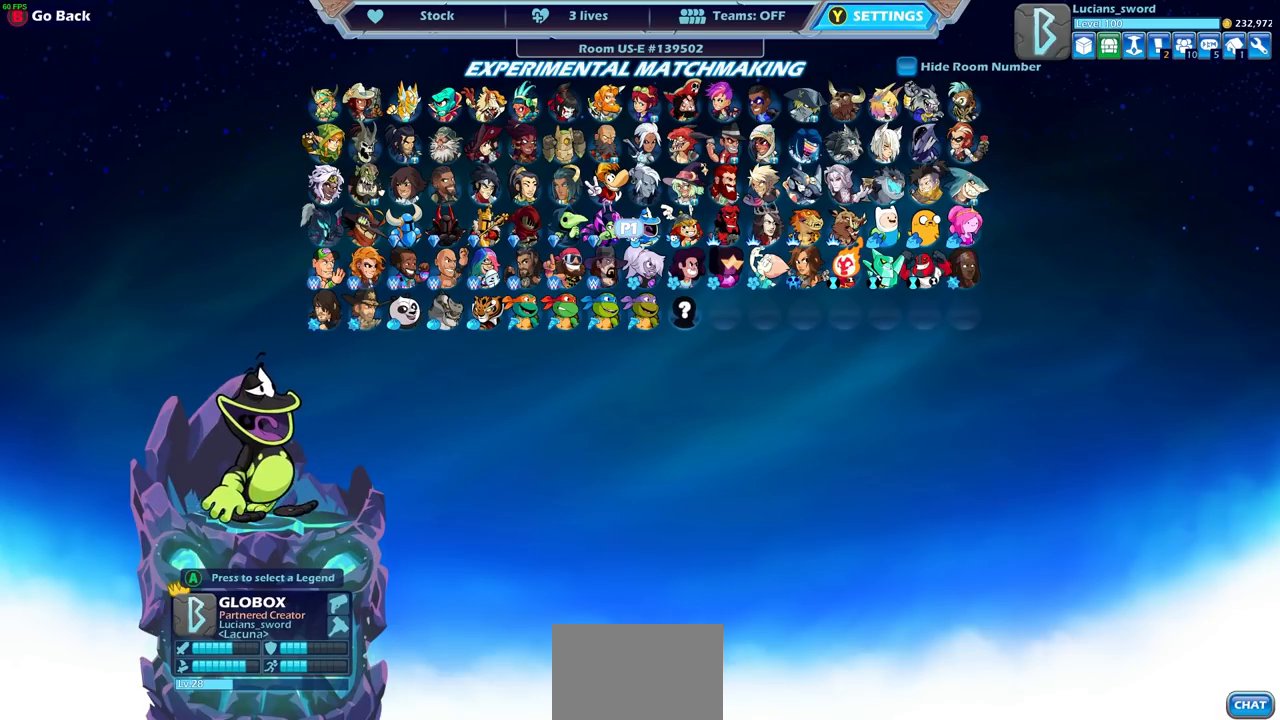
{"buttons": [], "left_stick": "center", "right_stick": "center", "events": [[217, "DPAD_LEFT", "down"], [333, "DPAD_LEFT", "up"], [417, "DPAD_LEFT", "down"], [500, "DPAD_LEFT", "up"]]}
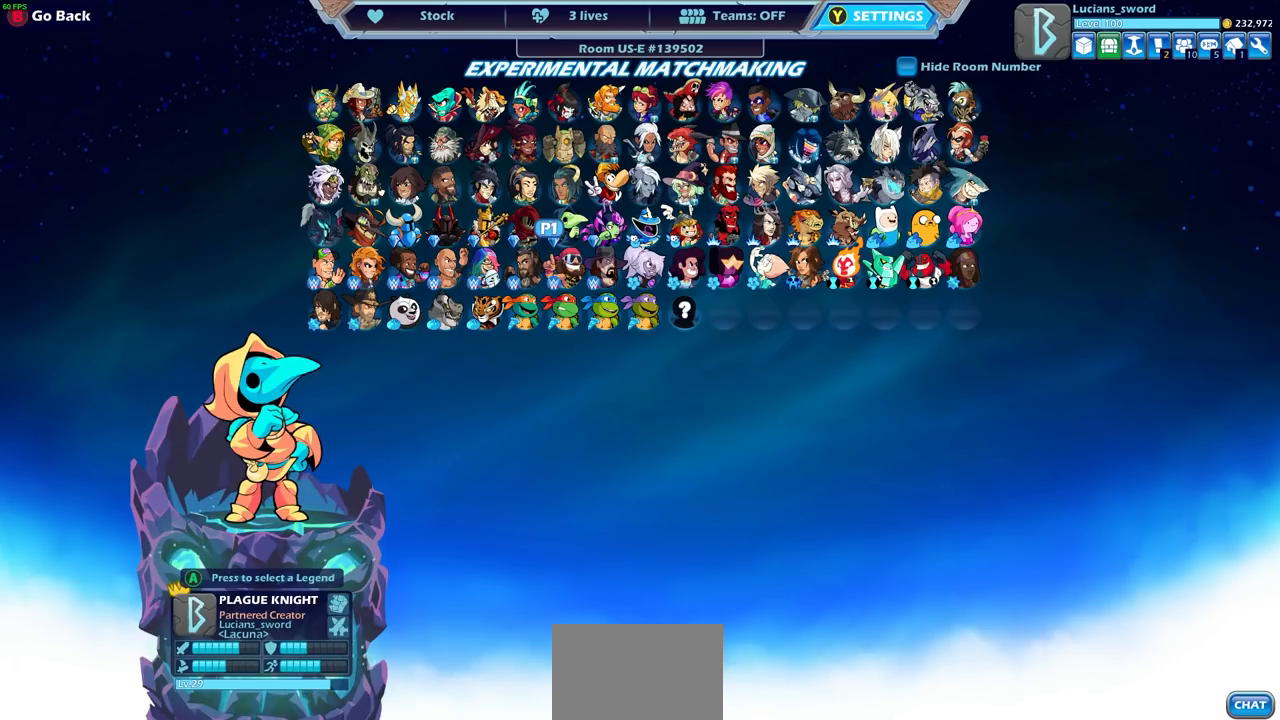
{"buttons": ["DPAD_LEFT"], "left_stick": "center", "right_stick": "center", "events": [[100, "DPAD_LEFT", "down"], [167, "DPAD_LEFT", "up"], [267, "DPAD_LEFT", "down"], [367, "DPAD_LEFT", "up"], [467, "DPAD_LEFT", "down"]]}
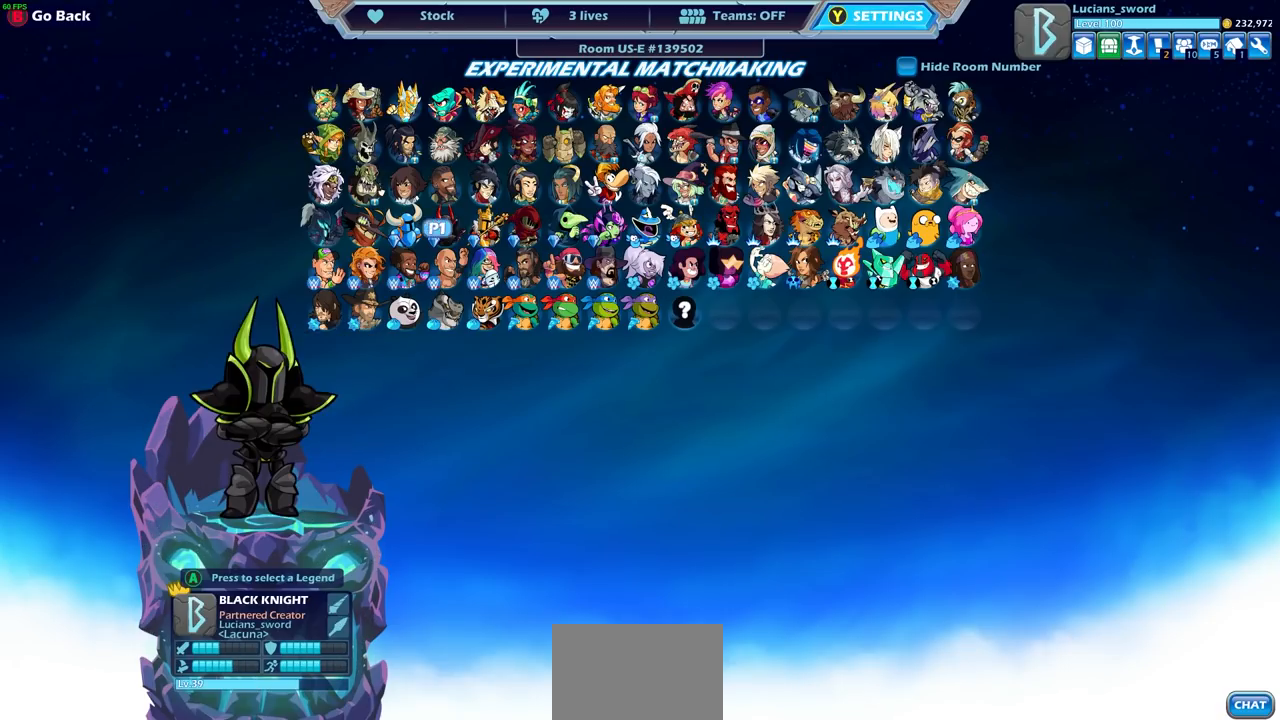
{"buttons": [], "left_stick": "center", "right_stick": "center", "events": [[33, "DPAD_LEFT", "up"], [200, "DPAD_LEFT", "down"], [283, "DPAD_LEFT", "up"], [417, "DPAD_LEFT", "down"], [500, "DPAD_LEFT", "up"]]}
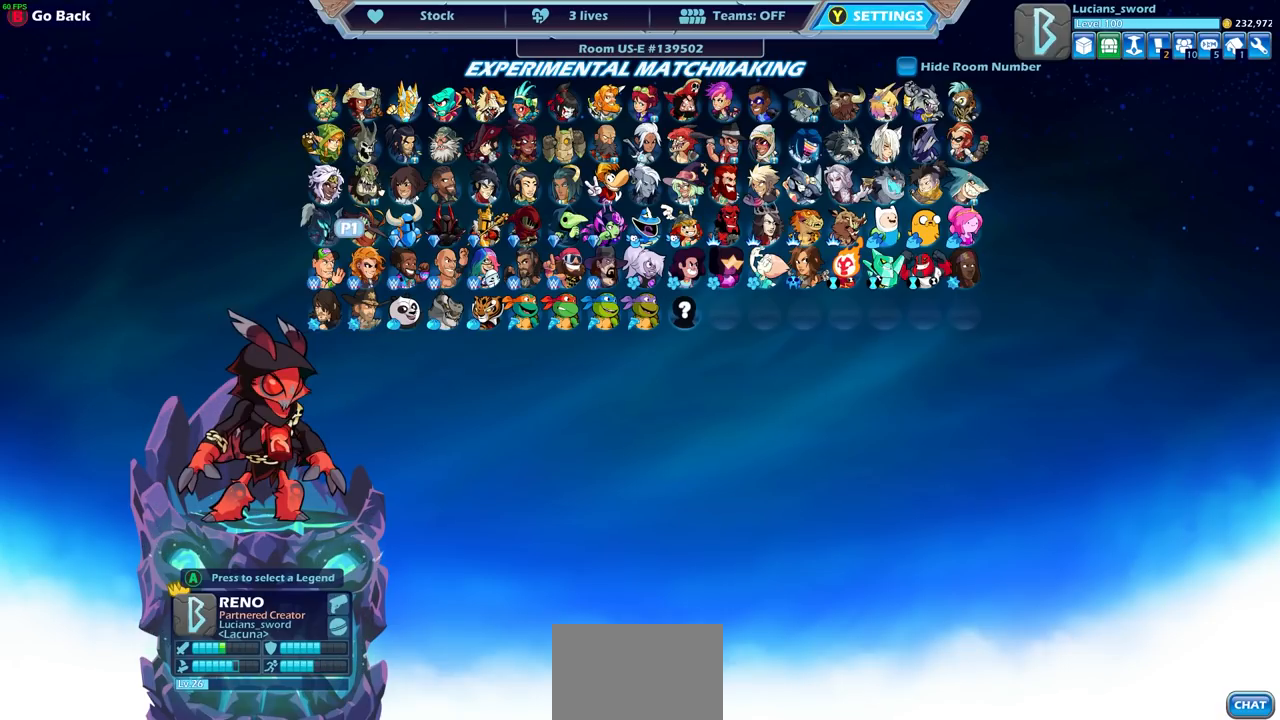
{"buttons": [], "left_stick": "center", "right_stick": "center", "events": [[100, "DPAD_LEFT", "down"], [183, "DPAD_LEFT", "up"], [383, "DPAD_UP", "down"], [467, "DPAD_UP", "up"]]}